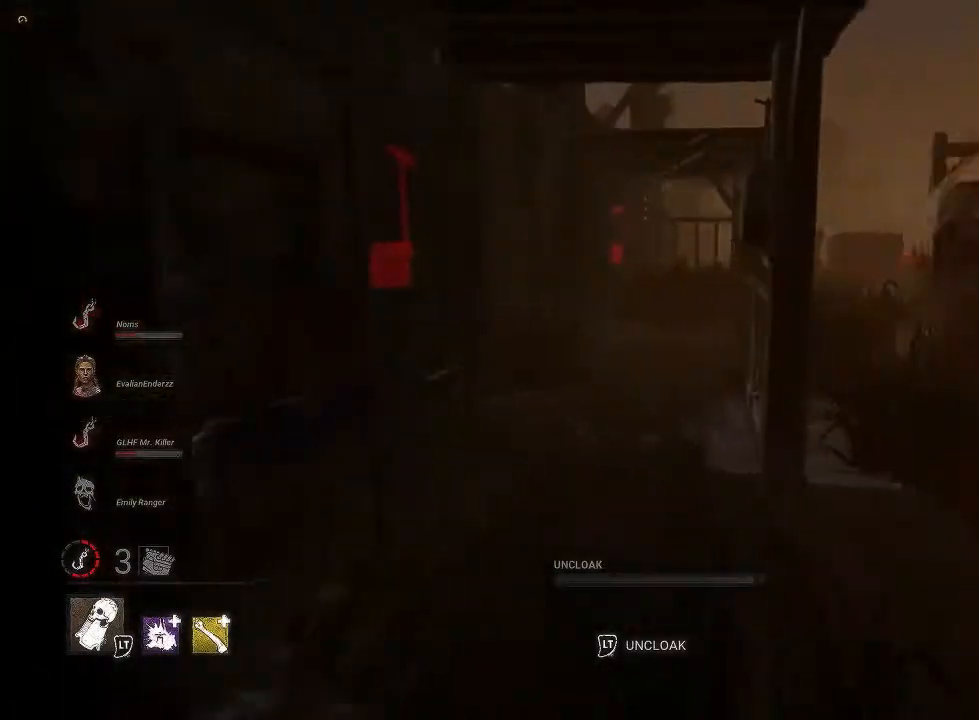
Gameplay with a controller (PlayStation layout); each line is a JSON object with the inputs held at the frame after it (dt_ms = milliseconds from this image to that frame). "events" lists button and stick changes between this image and that frame as [ms after this image, input, new state], when the widget could be followed in between.
{"dt_ms": 500, "buttons": [], "left_stick": "up-left", "right_stick": "center", "events": [[383, "right_stick", "center"]]}
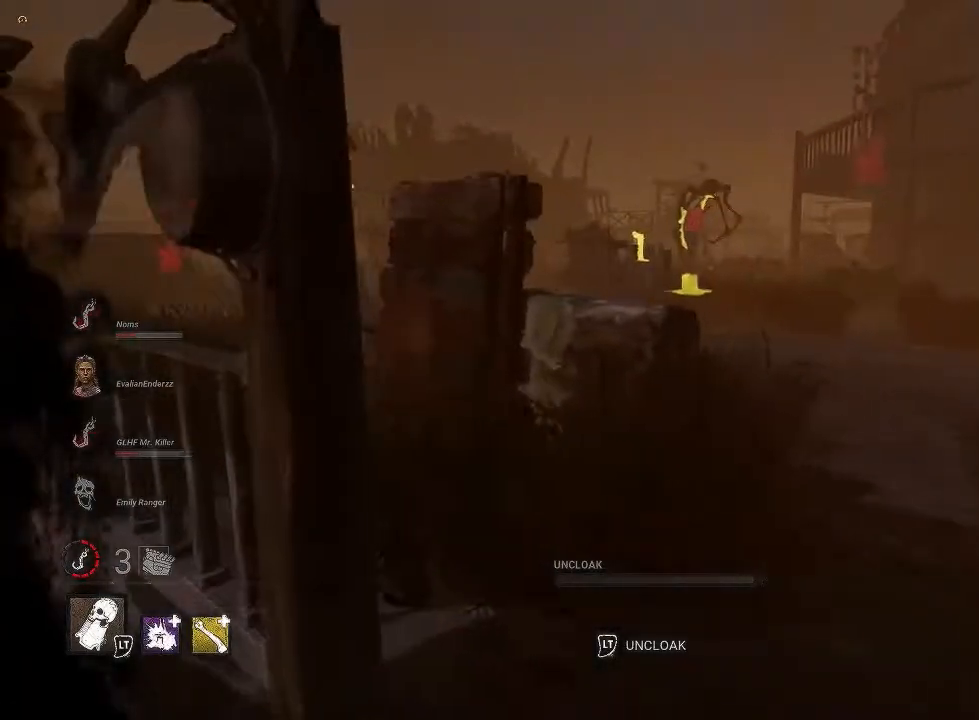
{"dt_ms": 500, "buttons": [], "left_stick": "up-left", "right_stick": "left", "events": [[200, "right_stick", "up-left"], [400, "right_stick", "left"]]}
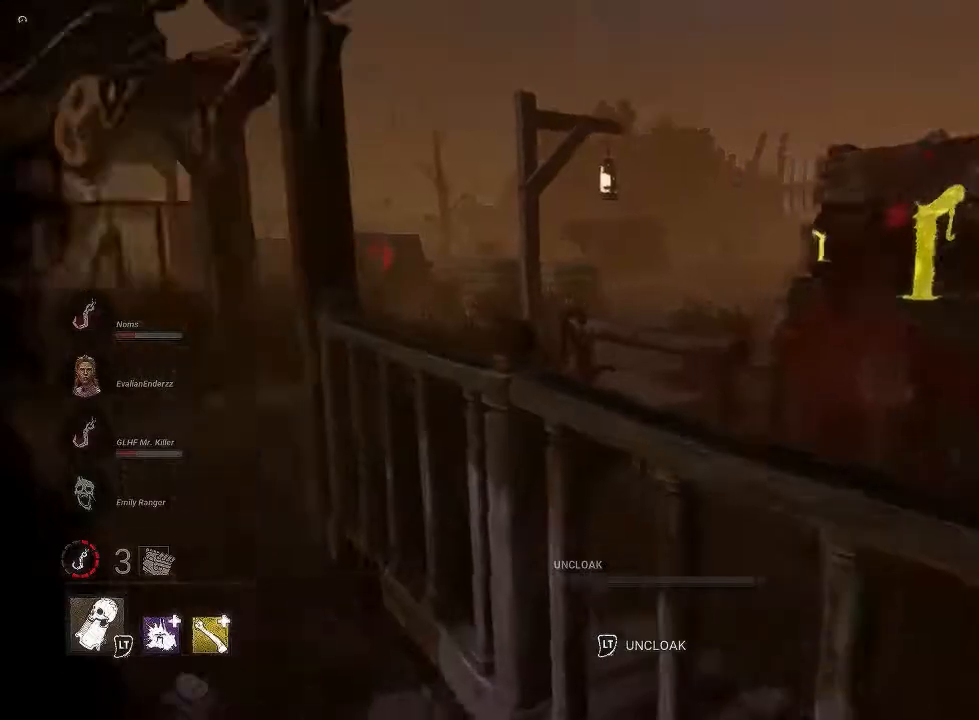
{"dt_ms": 500, "buttons": [], "left_stick": "up", "right_stick": "left", "events": [[250, "left_stick", "up"]]}
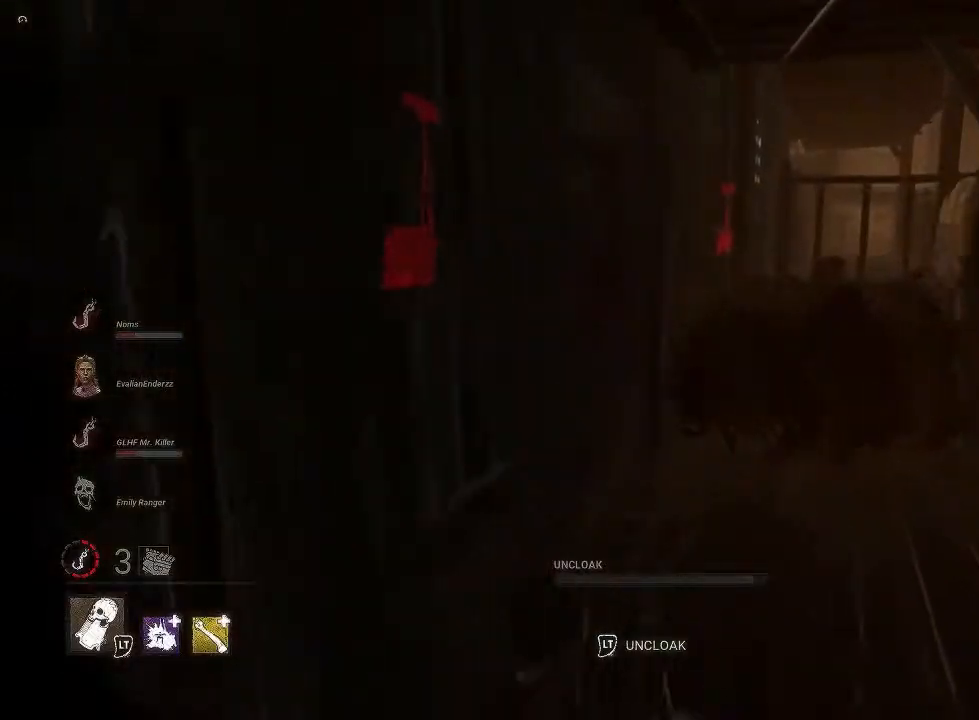
{"dt_ms": 500, "buttons": [], "left_stick": "up-right", "right_stick": "left", "events": [[250, "left_stick", "up-right"]]}
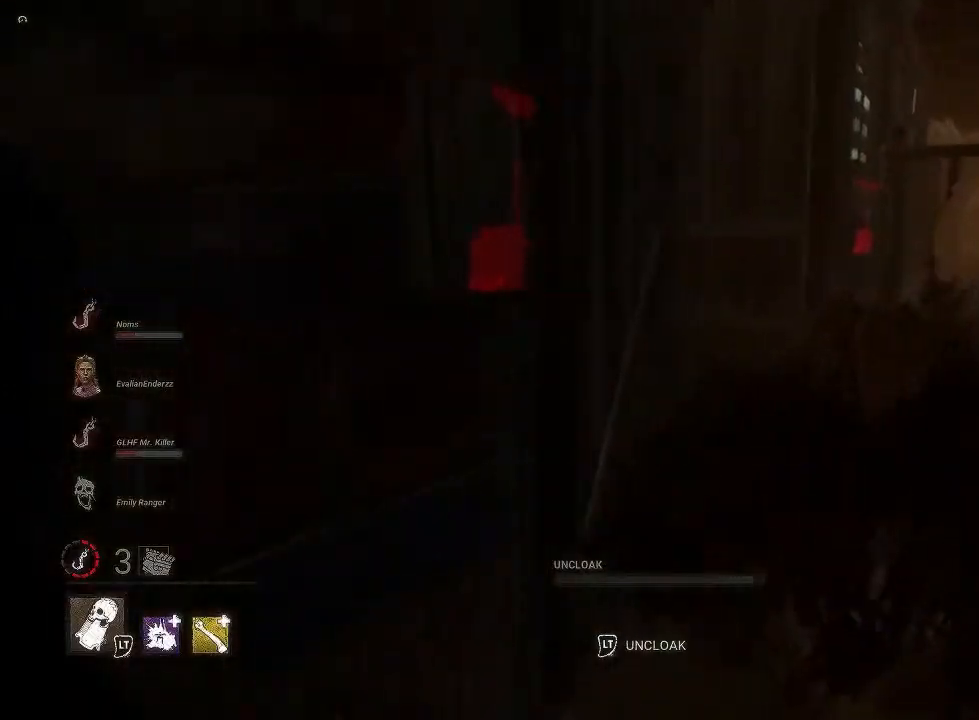
{"dt_ms": 500, "buttons": [], "left_stick": "up-right", "right_stick": "left", "events": []}
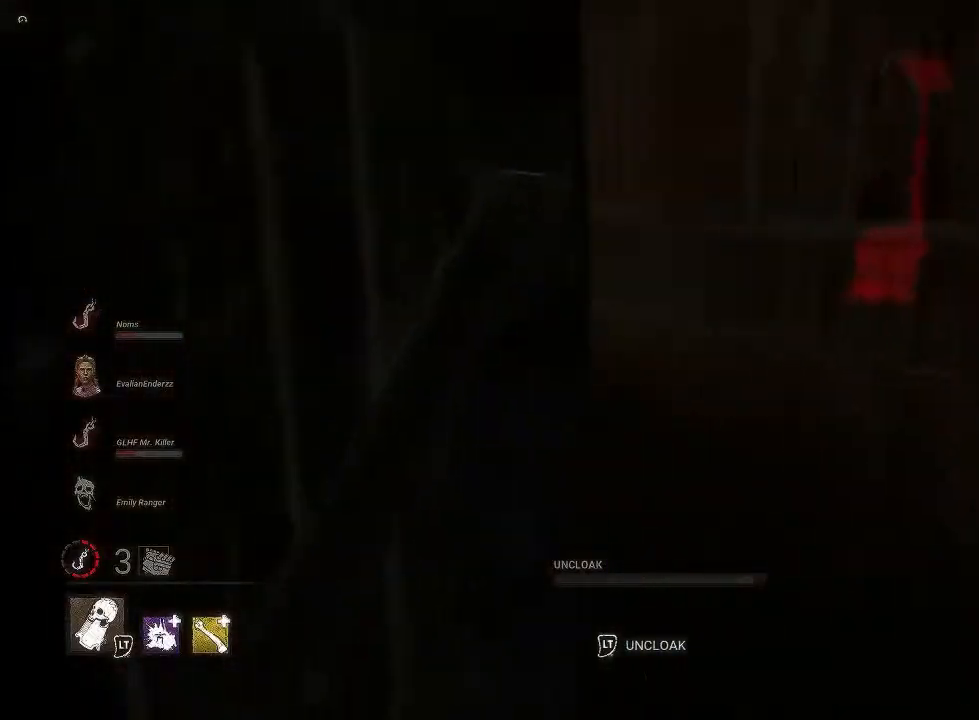
{"dt_ms": 500, "buttons": [], "left_stick": "up-right", "right_stick": "left", "events": []}
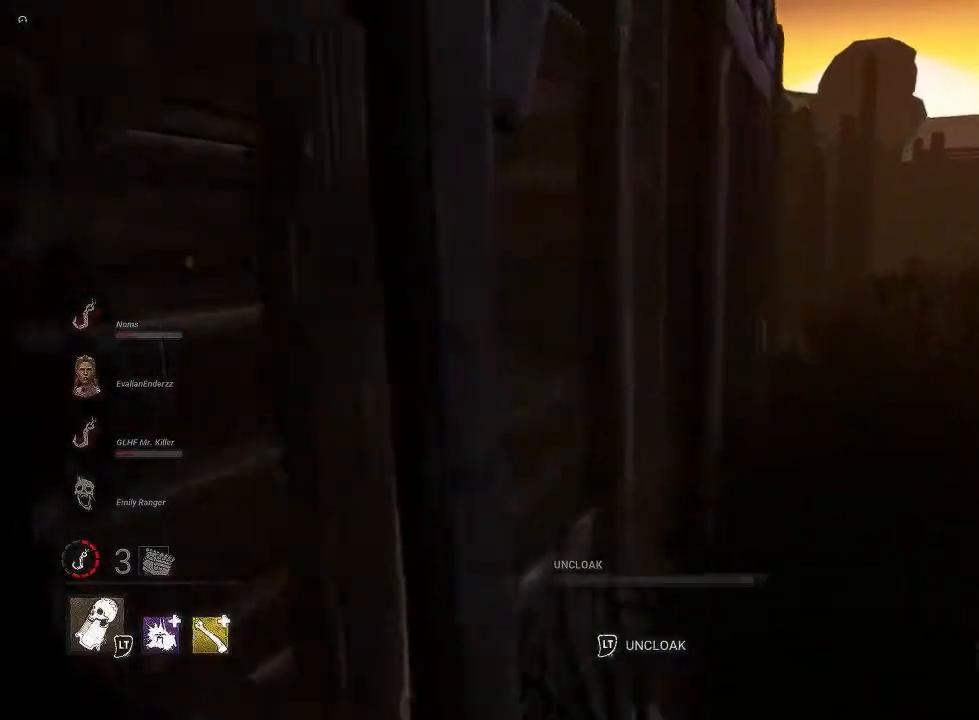
{"dt_ms": 500, "buttons": [], "left_stick": "up-right", "right_stick": "center", "events": [[100, "right_stick", "center"]]}
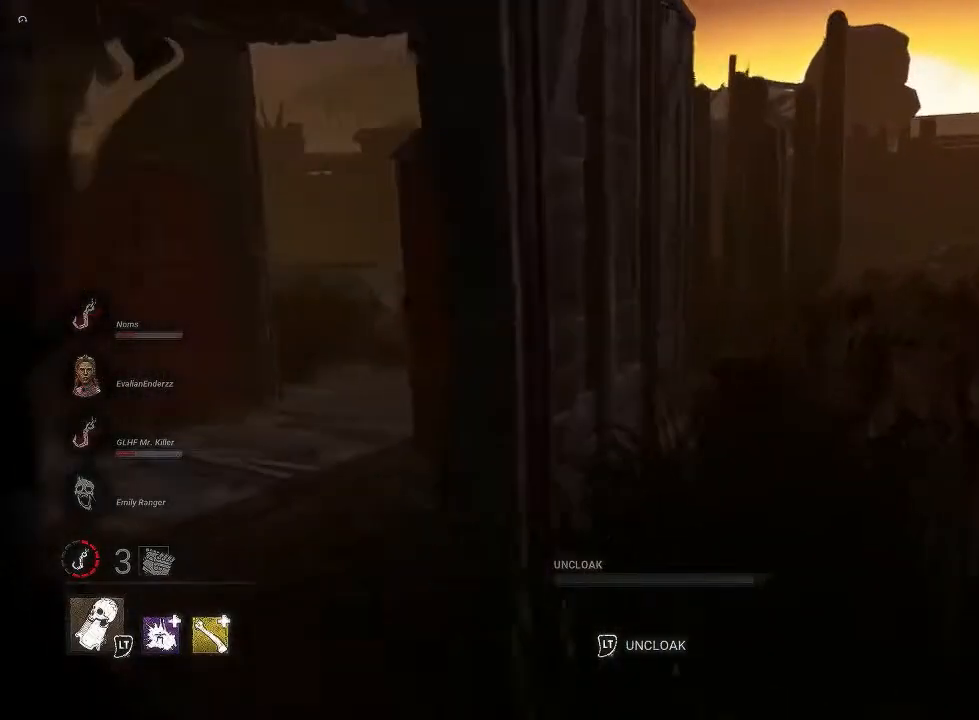
{"dt_ms": 500, "buttons": [], "left_stick": "up-right", "right_stick": "right", "events": [[333, "right_stick", "right"]]}
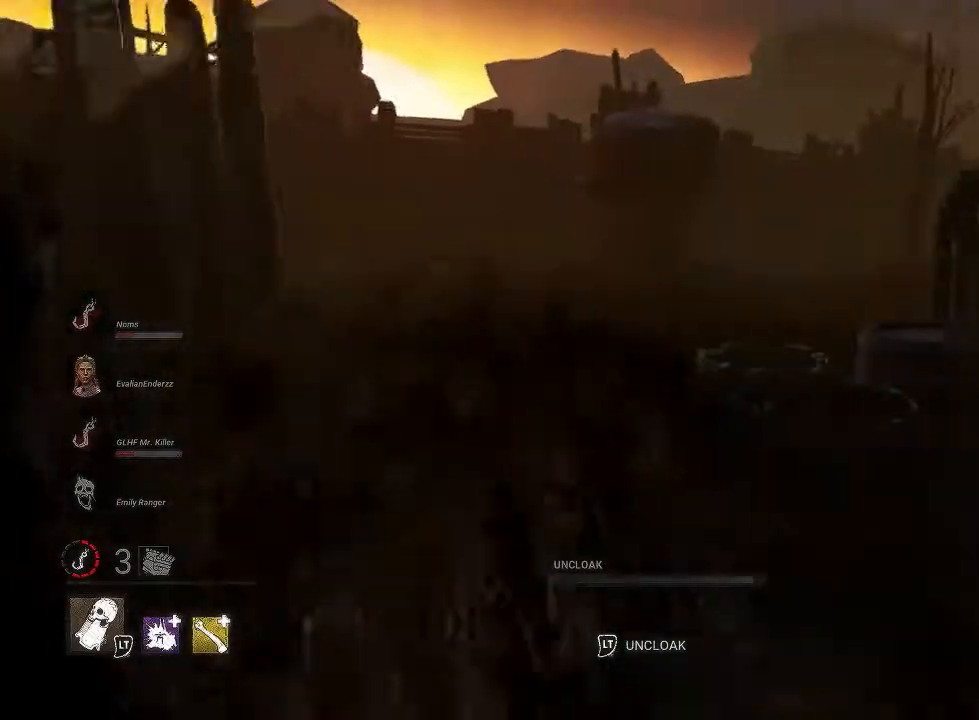
{"dt_ms": 500, "buttons": [], "left_stick": "up", "right_stick": "center", "events": [[33, "left_stick", "up"], [467, "right_stick", "center"]]}
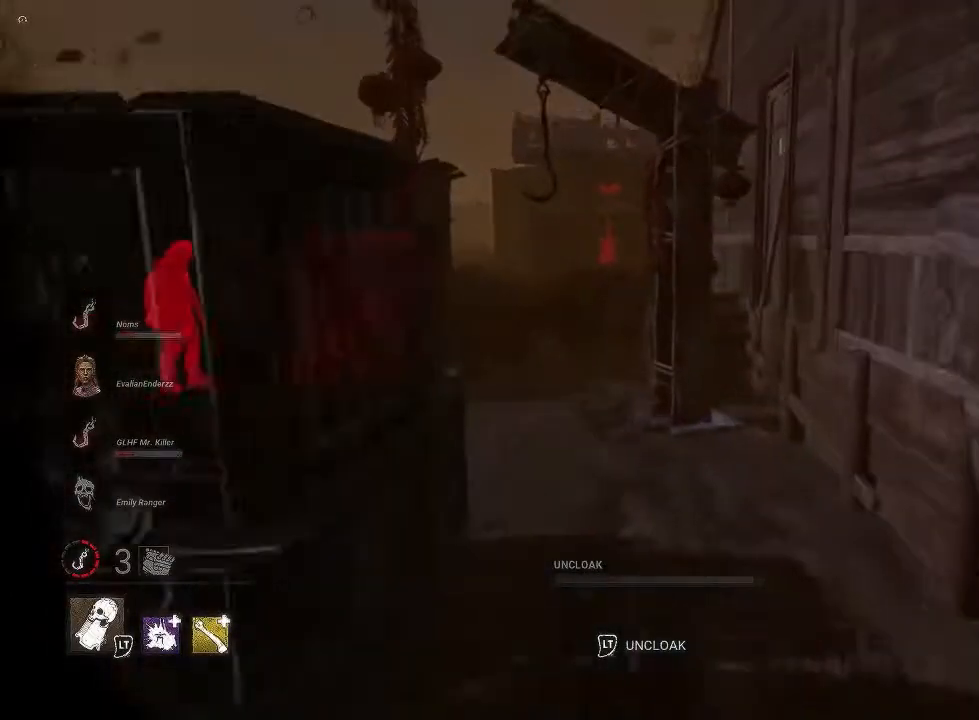
{"dt_ms": 500, "buttons": ["L2"], "left_stick": "up", "right_stick": "center", "events": [[67, "right_stick", "left"], [133, "L2", "down"], [450, "right_stick", "center"]]}
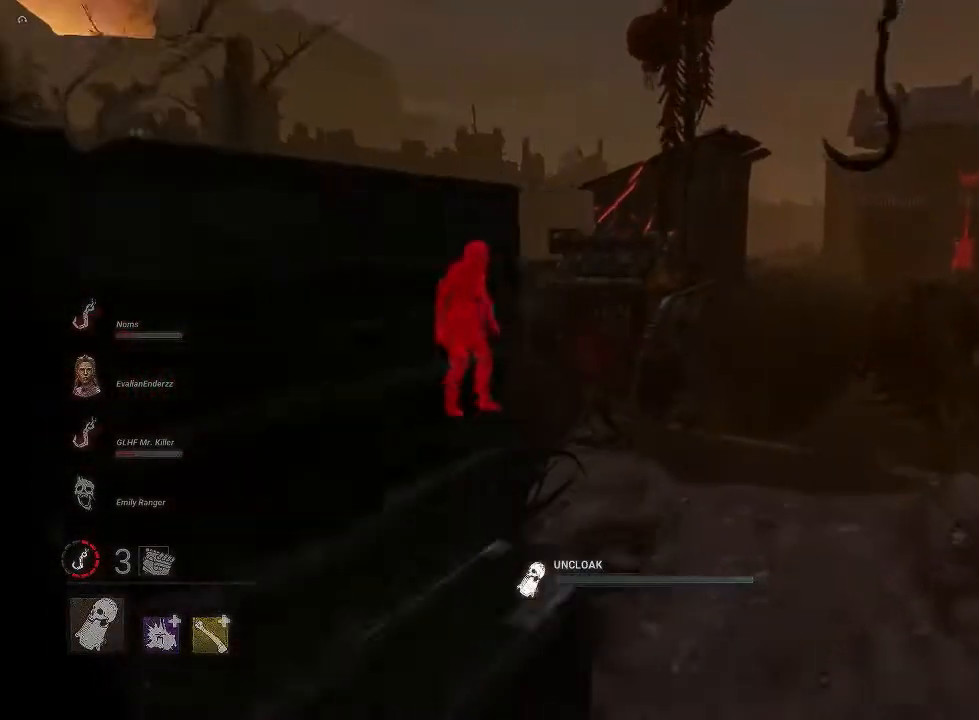
{"dt_ms": 500, "buttons": ["L2"], "left_stick": "up", "right_stick": "center", "events": [[33, "right_stick", "left"], [367, "right_stick", "center"]]}
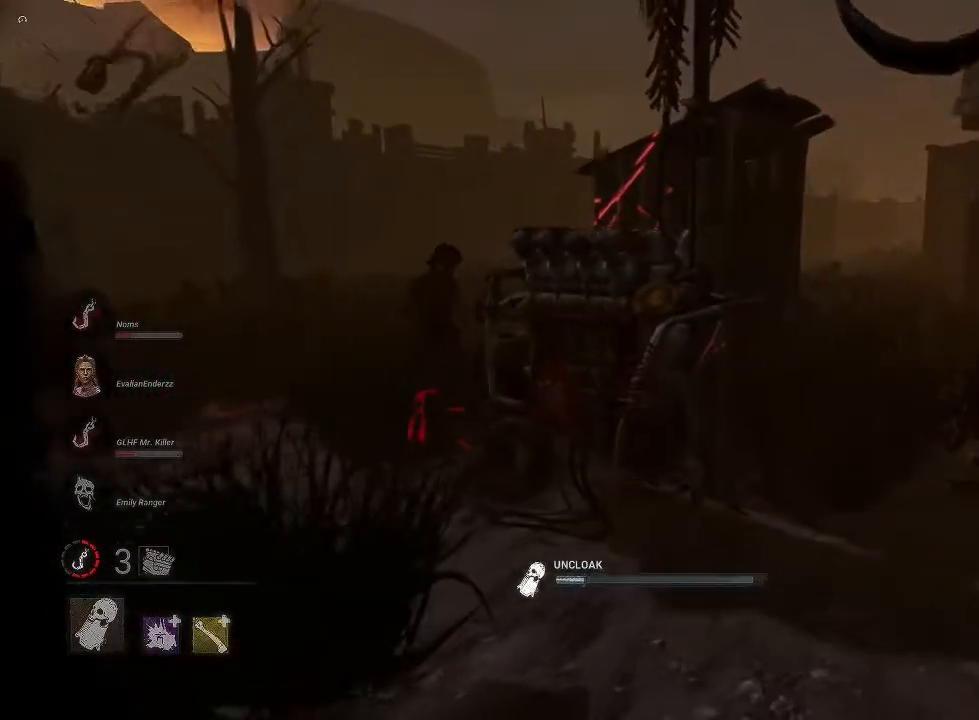
{"dt_ms": 500, "buttons": ["L2"], "left_stick": "up", "right_stick": "left", "events": [[117, "right_stick", "left"], [200, "right_stick", "center"], [417, "right_stick", "left"]]}
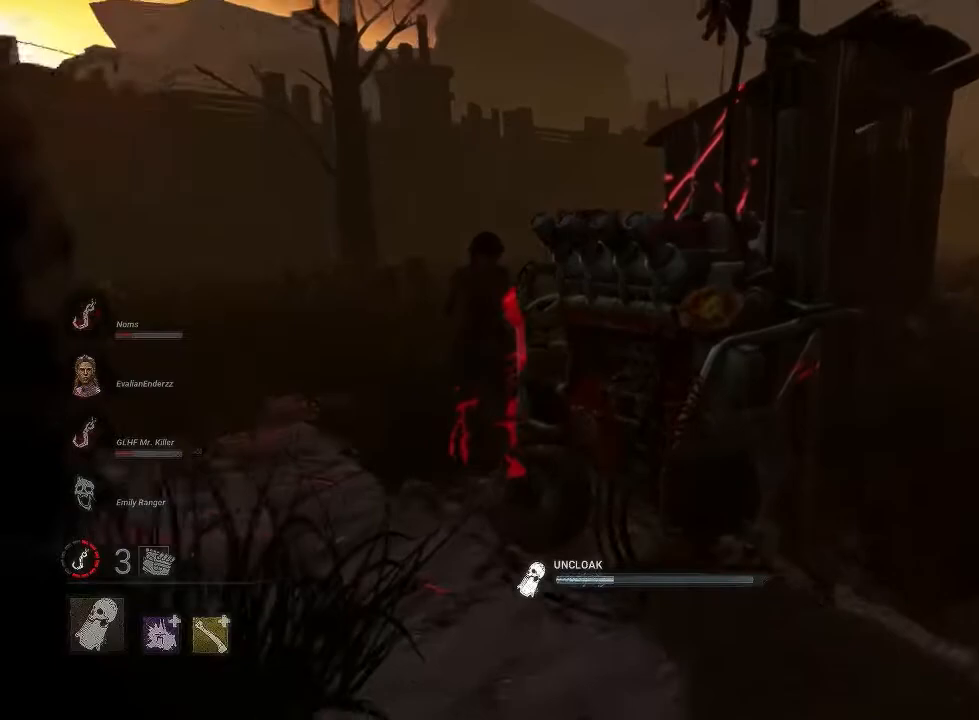
{"dt_ms": 500, "buttons": ["L2"], "left_stick": "up", "right_stick": "center", "events": [[500, "right_stick", "center"]]}
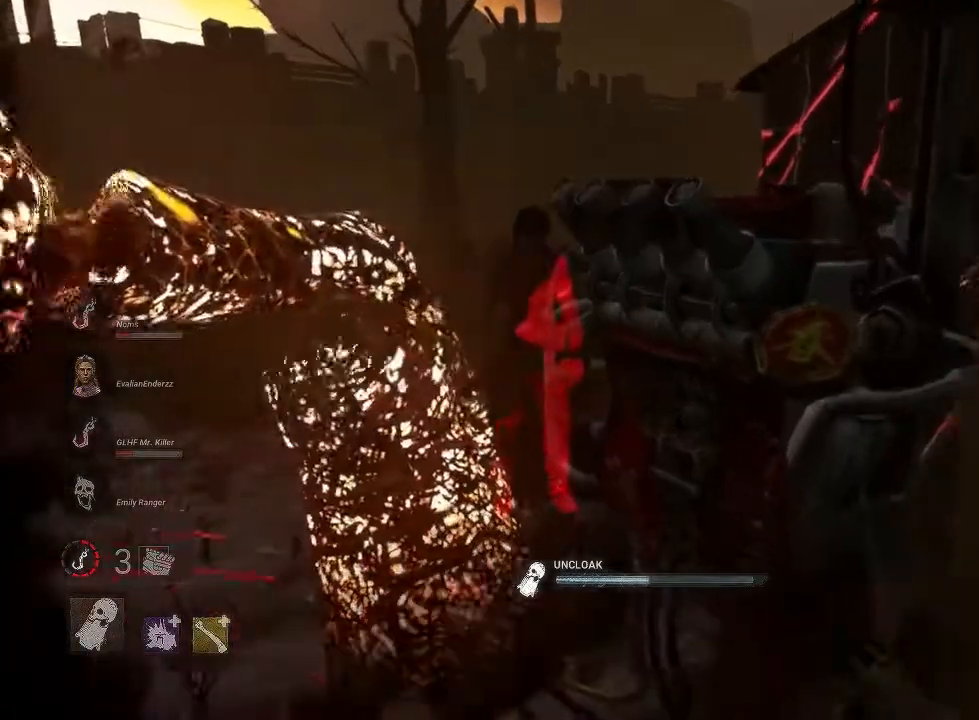
{"dt_ms": 1000, "buttons": ["L2"], "left_stick": "up-left", "right_stick": "left"}
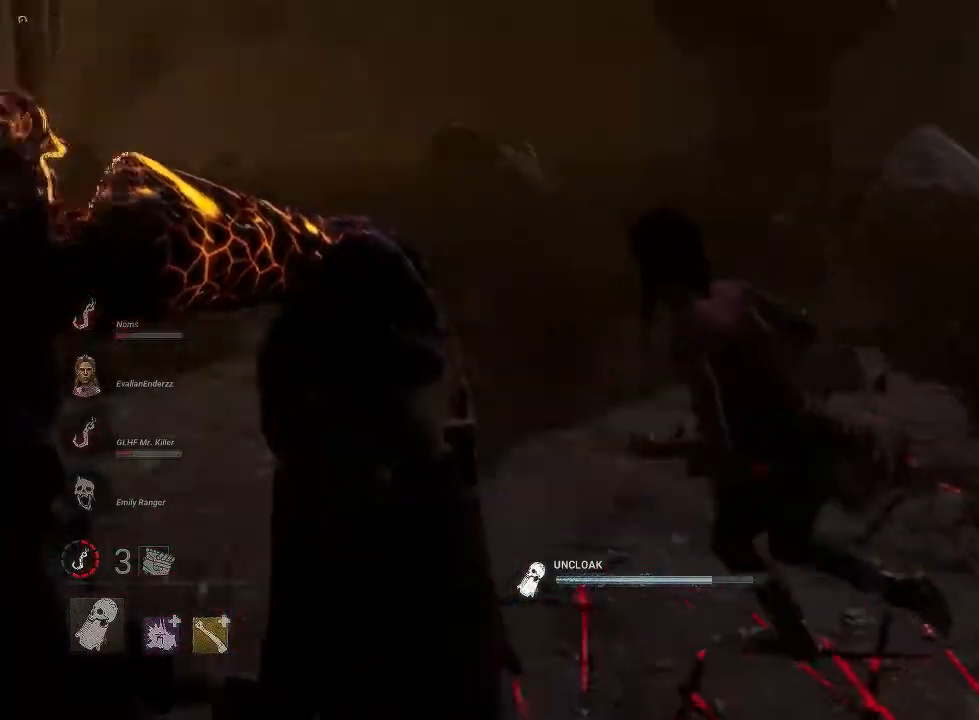
{"dt_ms": 500, "buttons": ["L2", "R2"], "left_stick": "up", "right_stick": "right"}
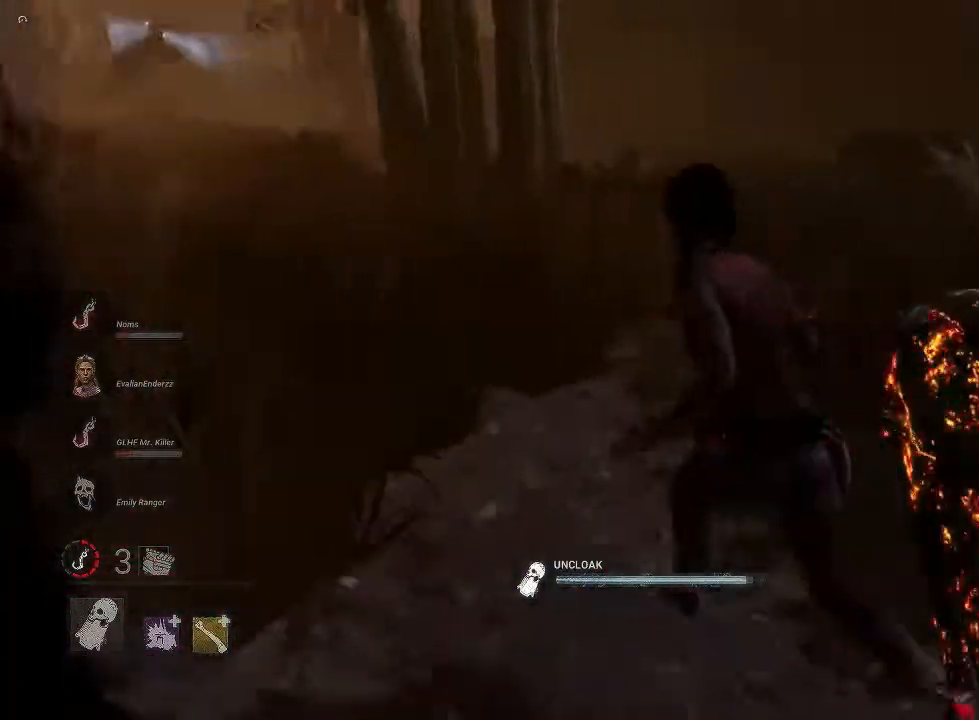
{"dt_ms": 500, "buttons": [], "left_stick": "up-left", "right_stick": "left"}
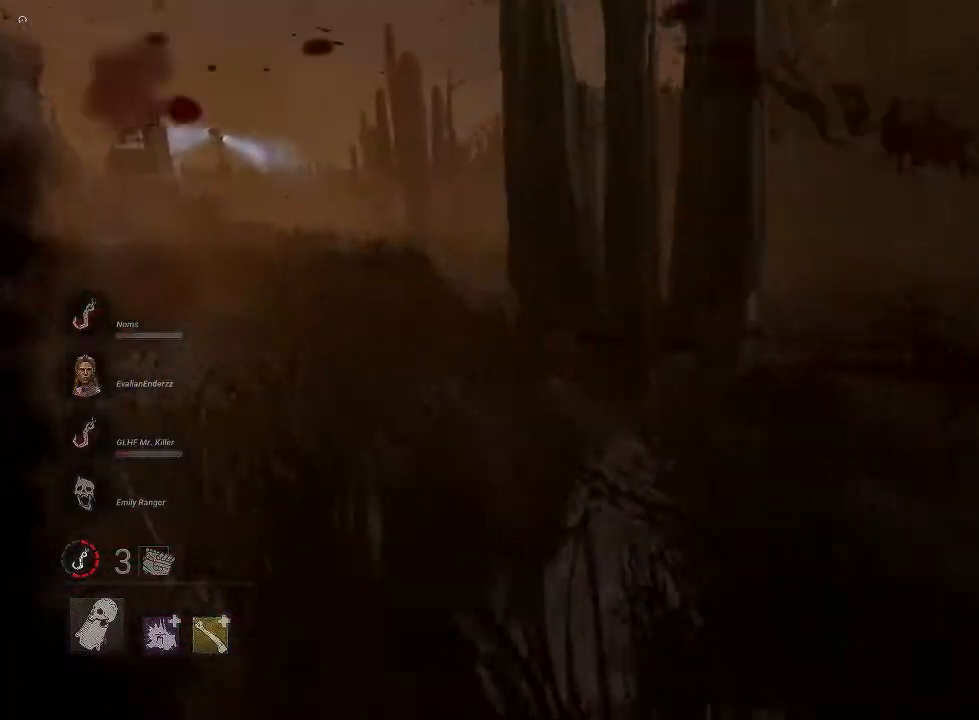
{"dt_ms": 500, "buttons": [], "left_stick": "up-left", "right_stick": "left", "events": []}
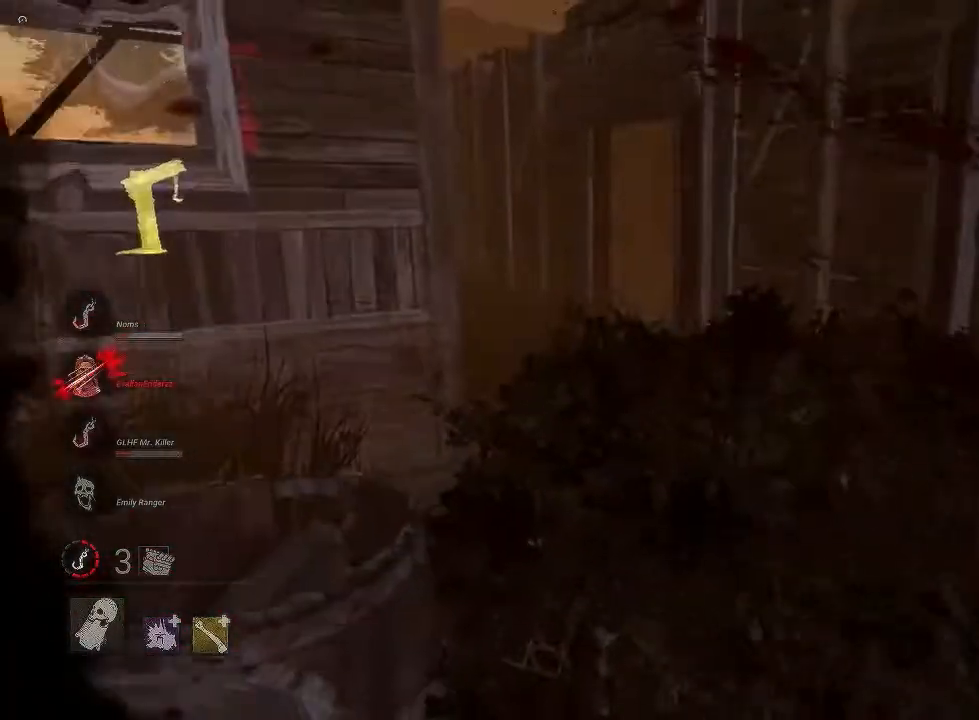
{"dt_ms": 500, "buttons": [], "left_stick": "up", "right_stick": "center", "events": [[50, "left_stick", "up"], [367, "right_stick", "center"]]}
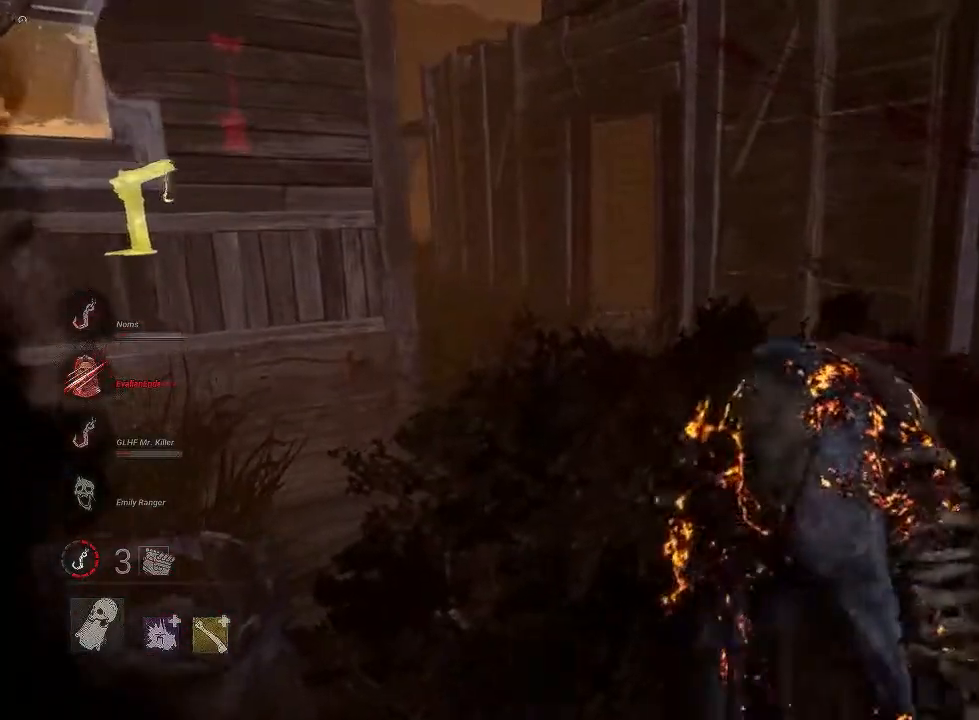
{"dt_ms": 500, "buttons": [], "left_stick": "up", "right_stick": "center", "events": []}
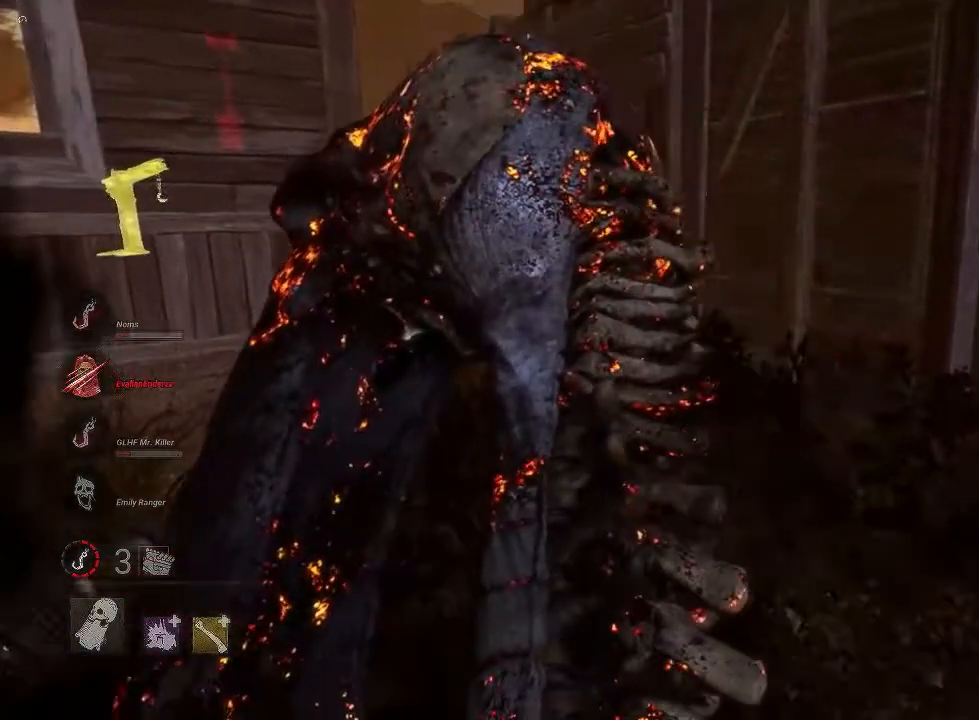
{"dt_ms": 500, "buttons": [], "left_stick": "up", "right_stick": "left", "events": [[117, "right_stick", "left"]]}
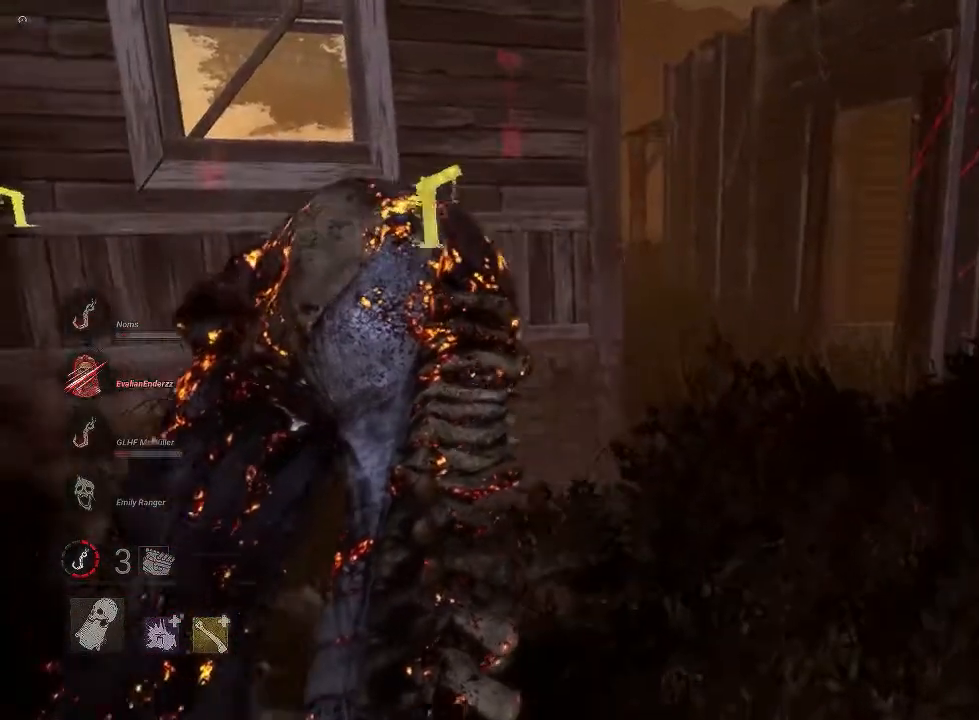
{"dt_ms": 500, "buttons": [], "left_stick": "up", "right_stick": "center", "events": [[200, "right_stick", "center"]]}
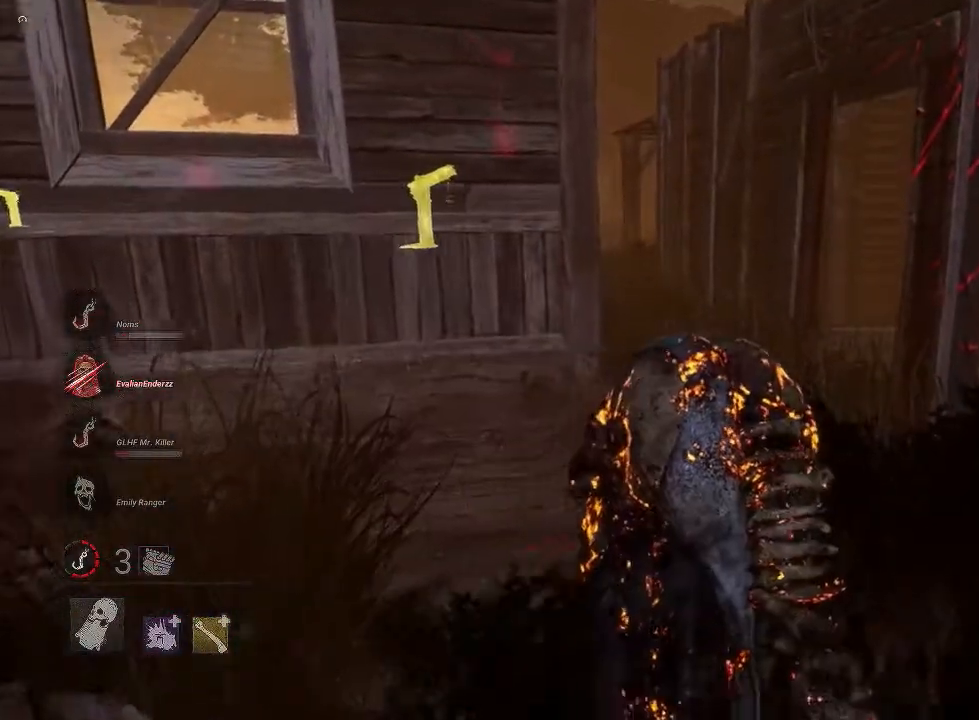
{"dt_ms": 500, "buttons": [], "left_stick": "up-right", "right_stick": "left", "events": [[67, "left_stick", "up-right"], [67, "right_stick", "left"]]}
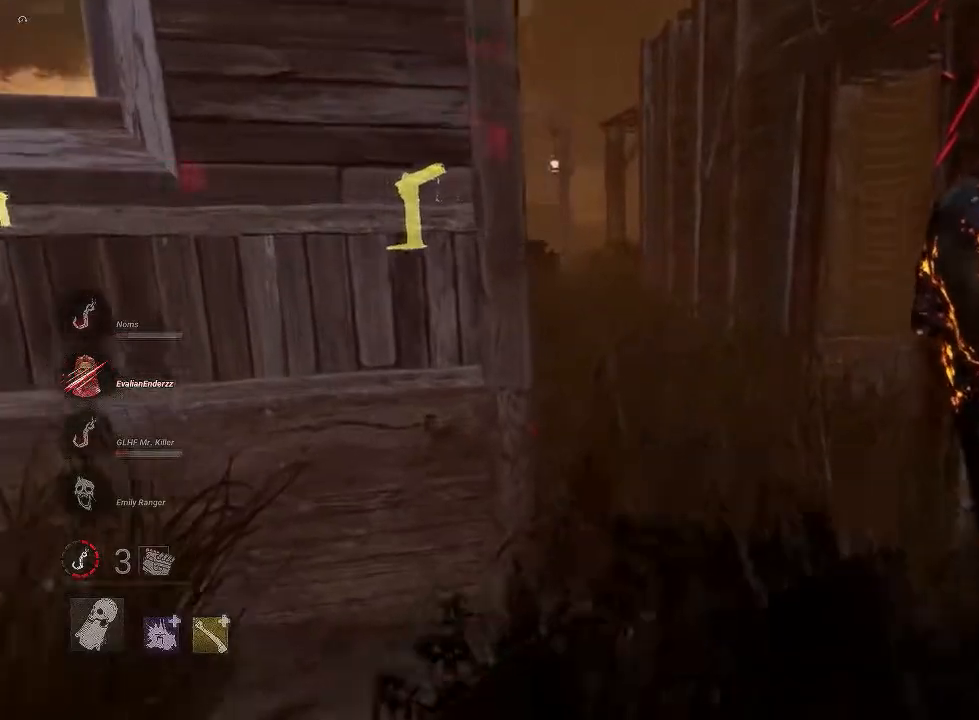
{"dt_ms": 500, "buttons": [], "left_stick": "up", "right_stick": "left", "events": [[183, "right_stick", "center"], [233, "right_stick", "left"], [500, "left_stick", "up"]]}
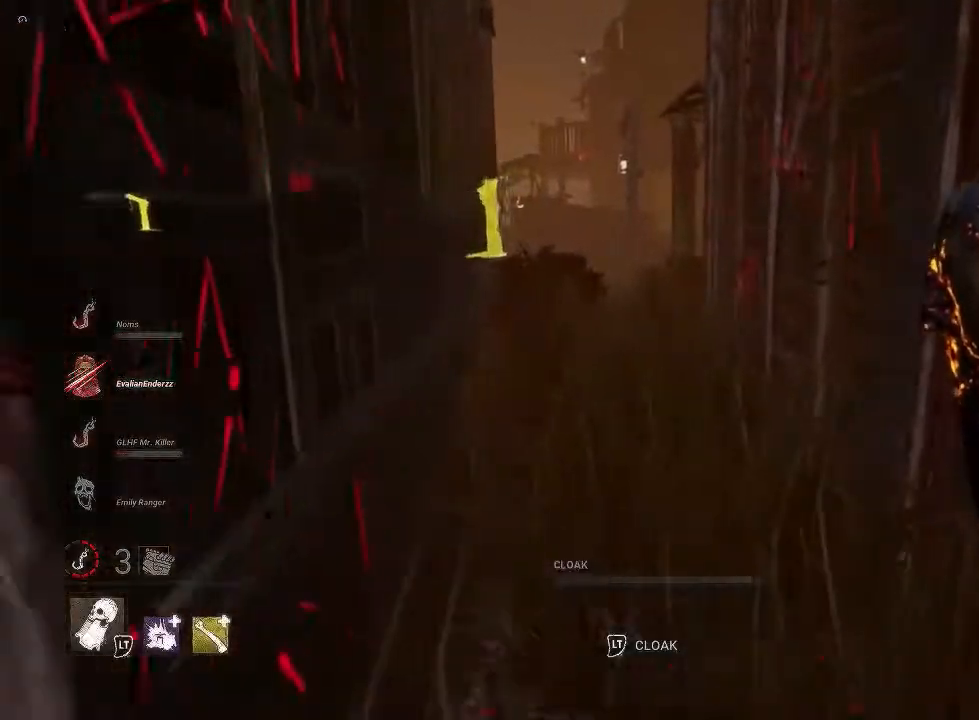
{"dt_ms": 500, "buttons": [], "left_stick": "up", "right_stick": "left", "events": [[33, "right_stick", "up-left"], [383, "right_stick", "left"]]}
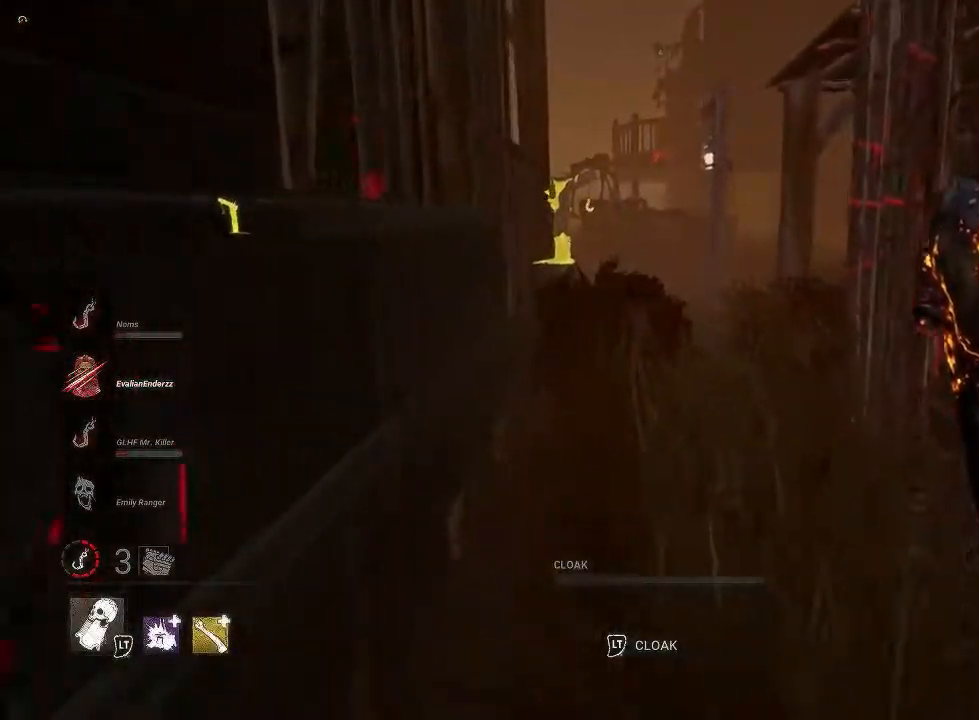
{"dt_ms": 500, "buttons": [], "left_stick": "up", "right_stick": "center", "events": [[83, "right_stick", "center"]]}
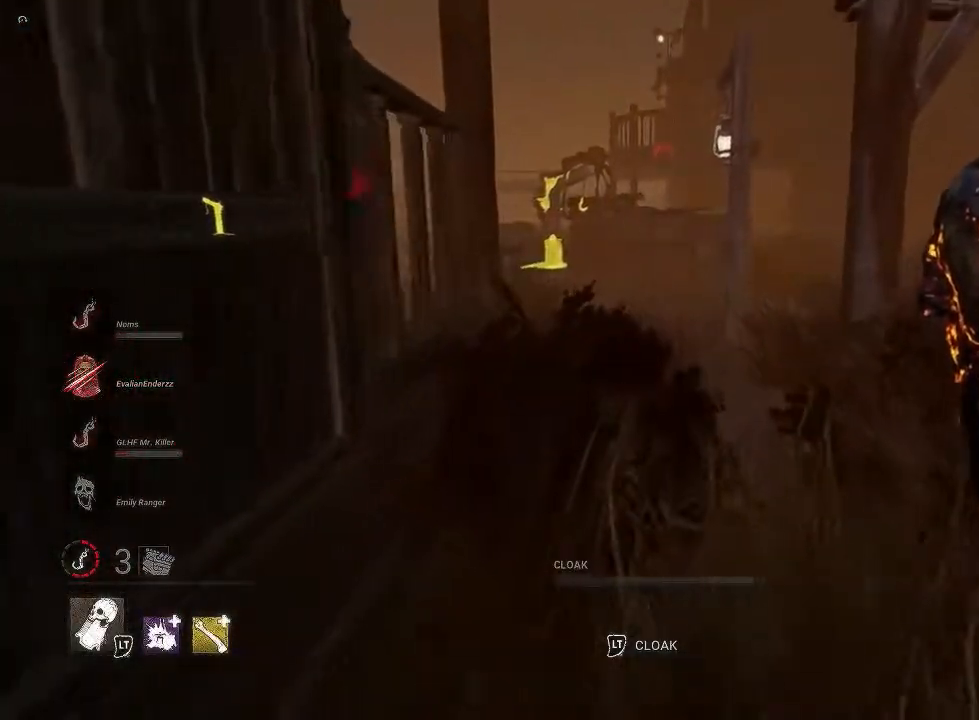
{"dt_ms": 500, "buttons": [], "left_stick": "up", "right_stick": "left", "events": [[367, "right_stick", "left"]]}
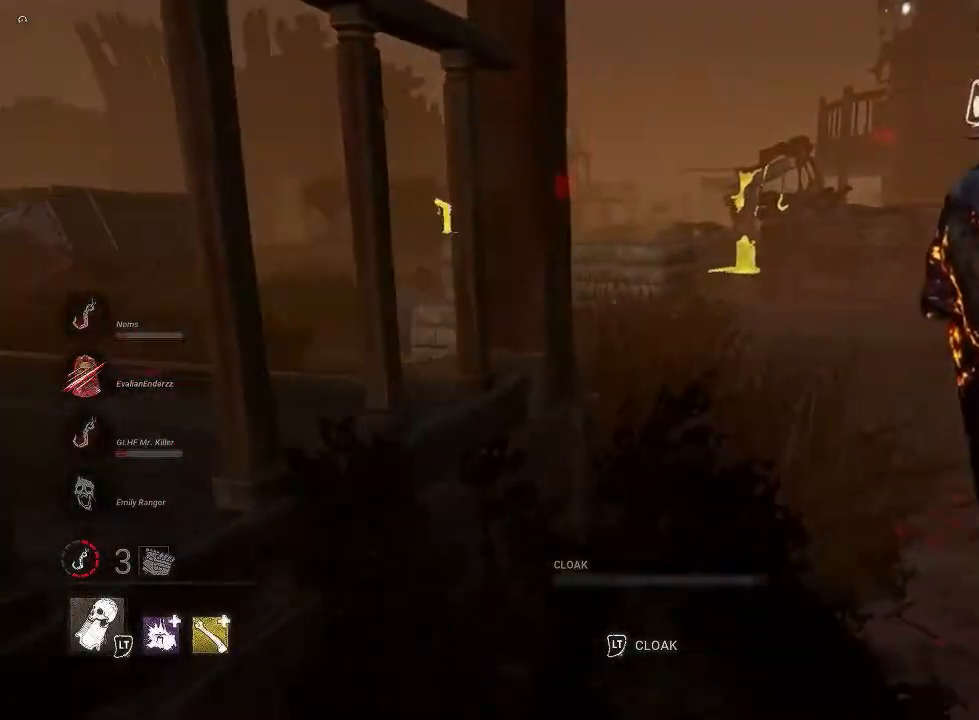
{"dt_ms": 500, "buttons": [], "left_stick": "up", "right_stick": "left", "events": [[33, "right_stick", "center"], [100, "right_stick", "left"]]}
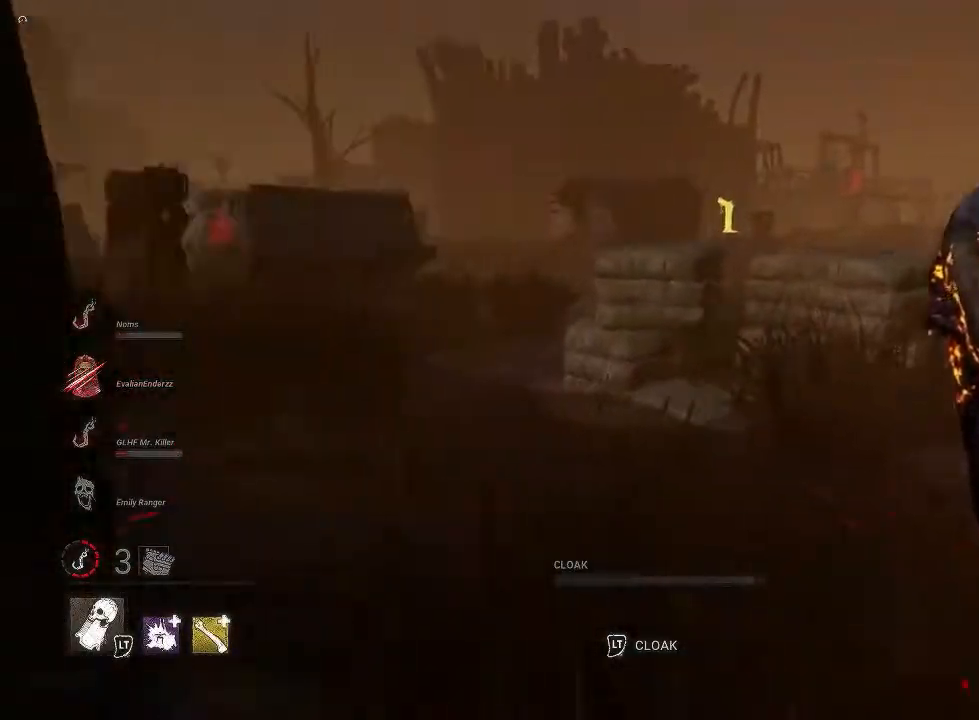
{"dt_ms": 500, "buttons": [], "left_stick": "up", "right_stick": "left", "events": []}
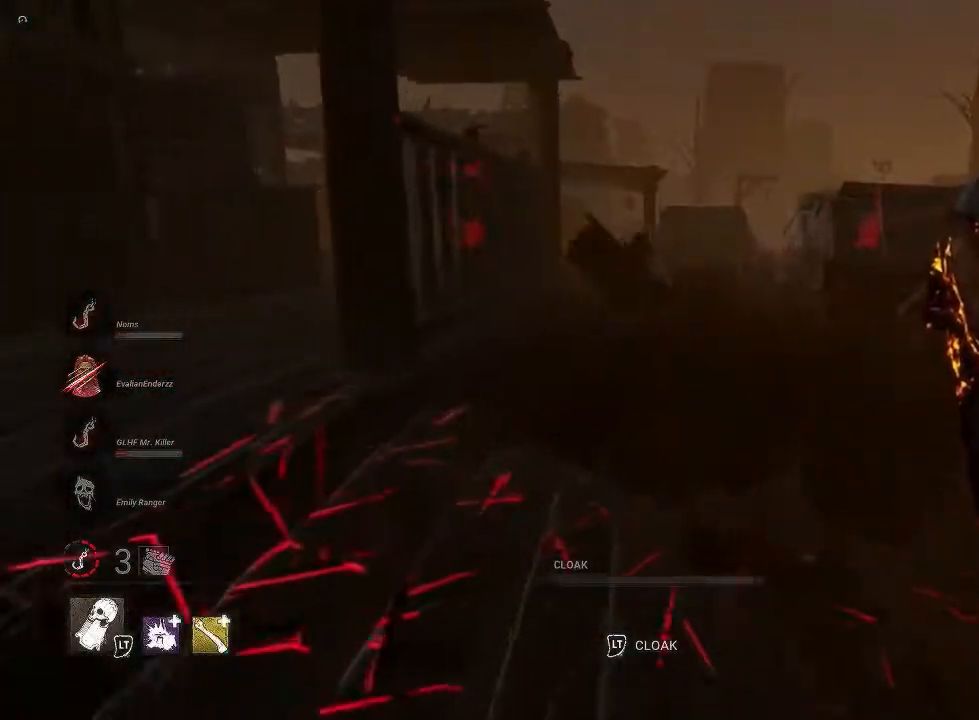
{"dt_ms": 500, "buttons": [], "left_stick": "up-left", "right_stick": "center", "events": [[50, "right_stick", "center"], [133, "right_stick", "left"], [200, "left_stick", "up-left"], [200, "right_stick", "center"], [267, "right_stick", "left"], [333, "right_stick", "center"]]}
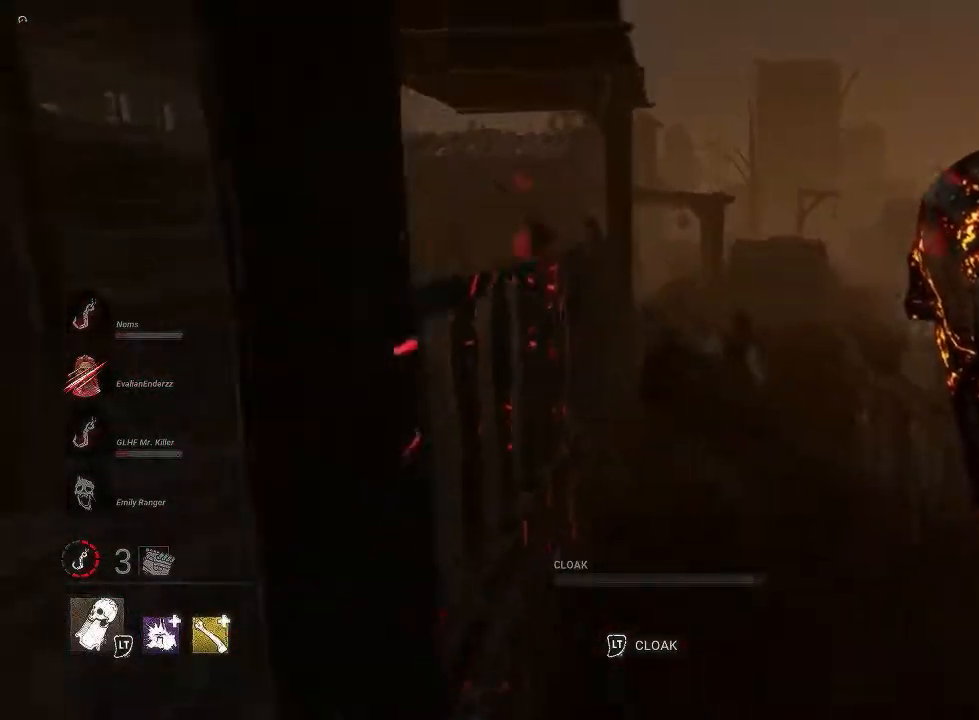
{"dt_ms": 500, "buttons": [], "left_stick": "up-left", "right_stick": "right", "events": [[50, "right_stick", "down-right"], [500, "right_stick", "right"]]}